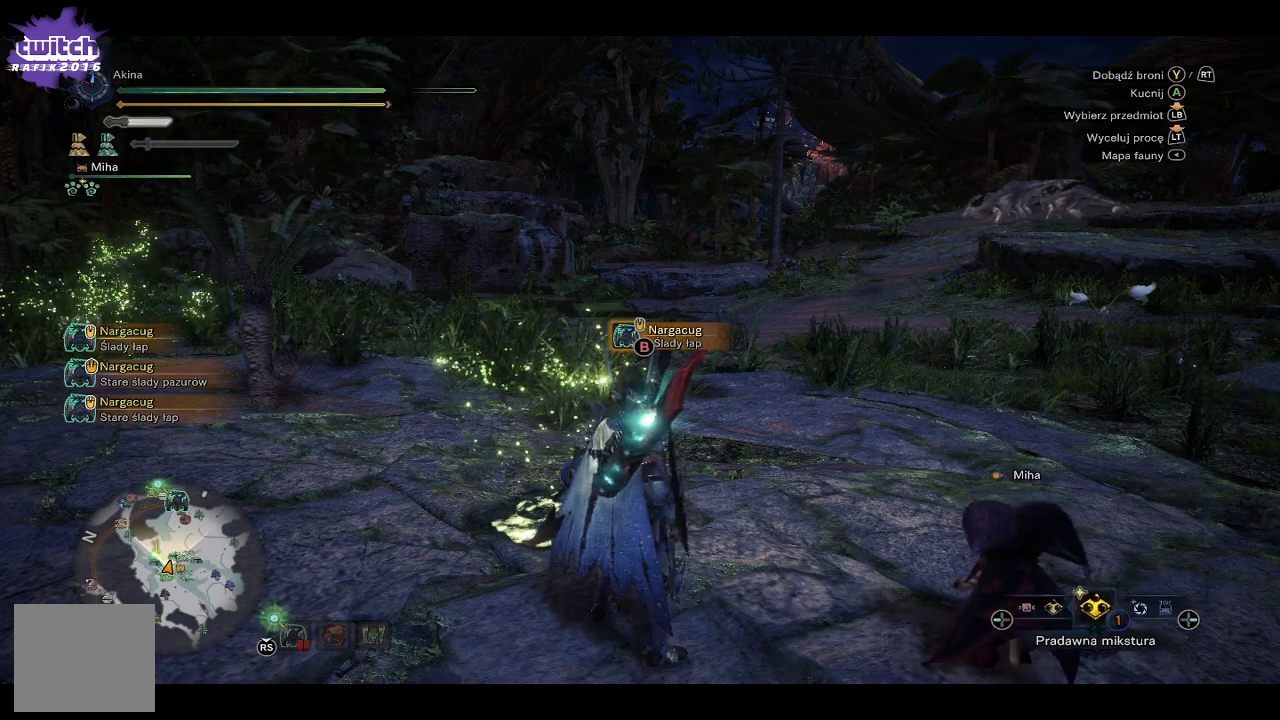
Gameplay with a controller (Xbox layout); each line is a JSON object with the inputs held at the frame after it. "events" lists button and stick changes between this image and that frame as [ms after this image, input, new state], when the widget could be followed in between.
{"buttons": [], "left_stick": "center", "right_stick": "center", "events": [[167, "X", "down"], [317, "X", "up"]]}
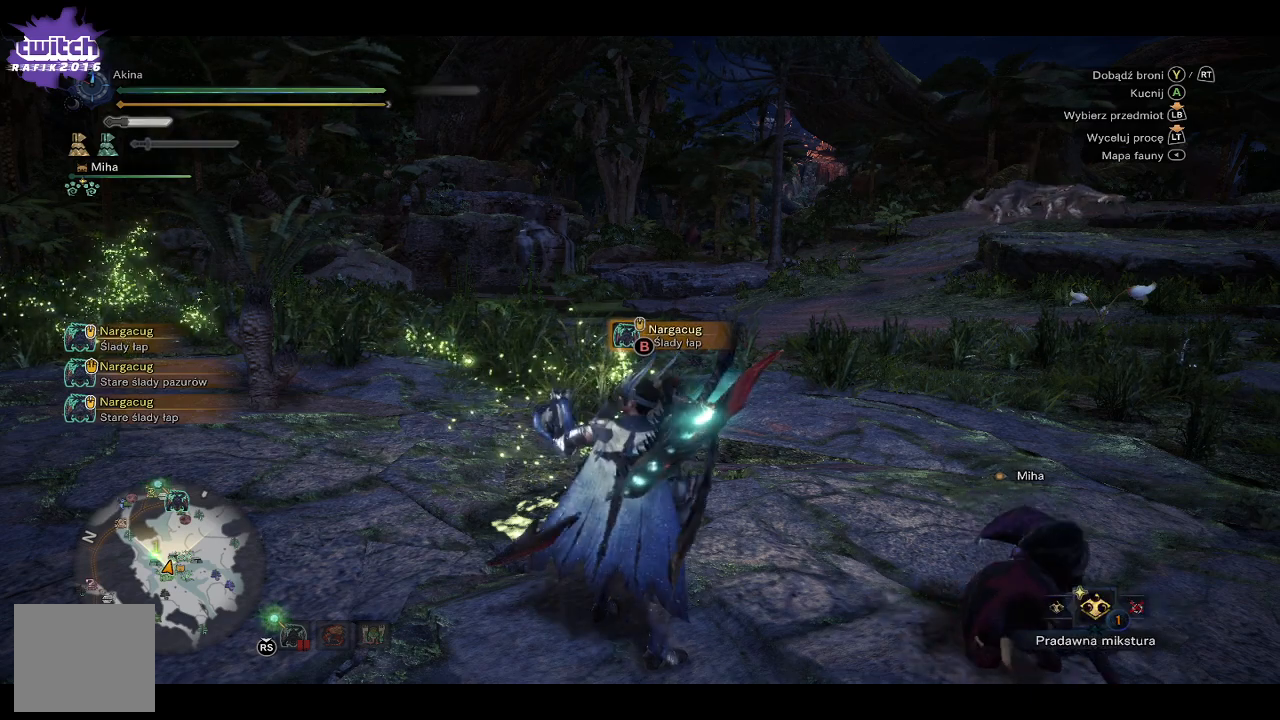
{"buttons": [], "left_stick": "center", "right_stick": "center", "events": []}
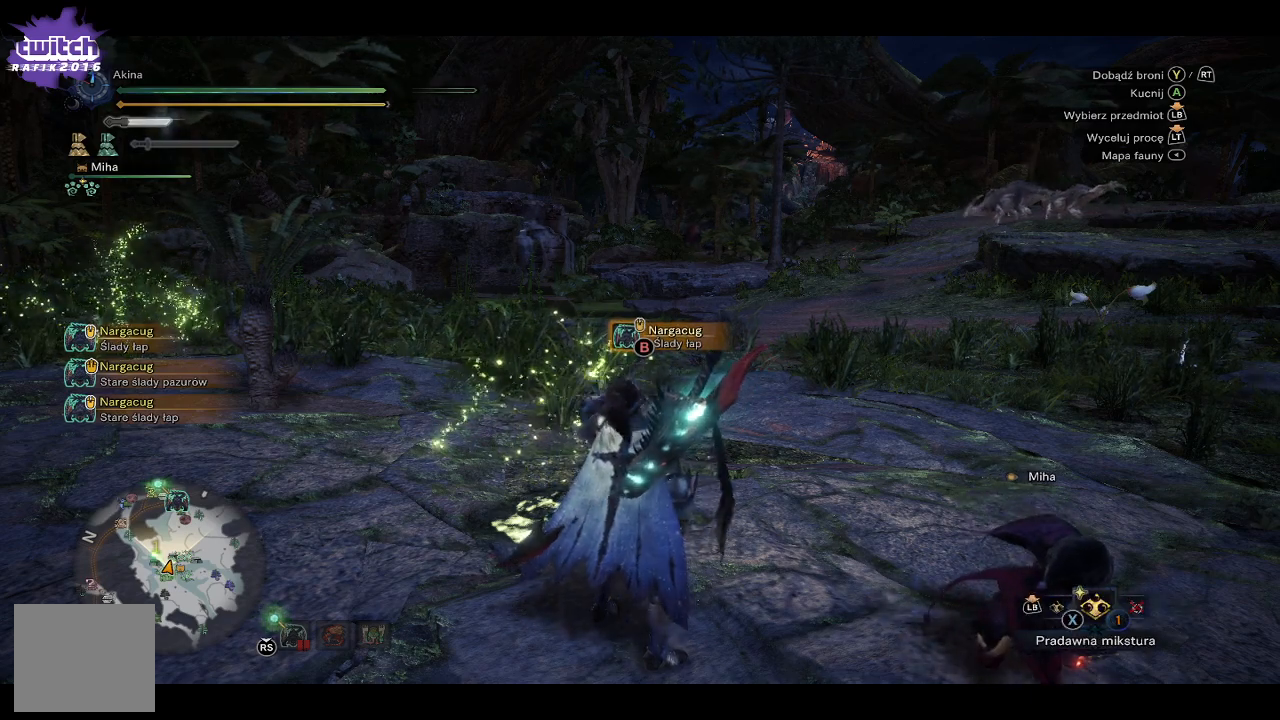
{"buttons": [], "left_stick": "up-left", "right_stick": "center", "events": [[317, "left_stick", "up"], [417, "left_stick", "up-left"]]}
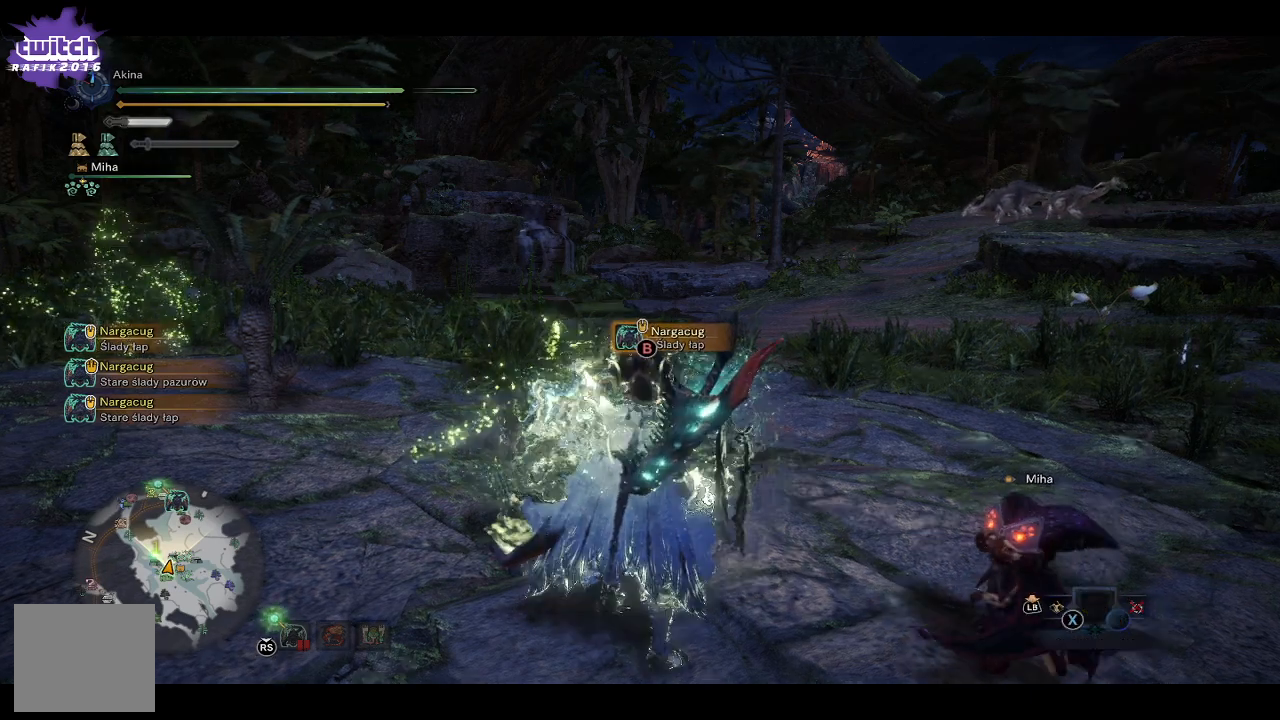
{"buttons": [], "left_stick": "center", "right_stick": "center", "events": [[417, "left_stick", "center"]]}
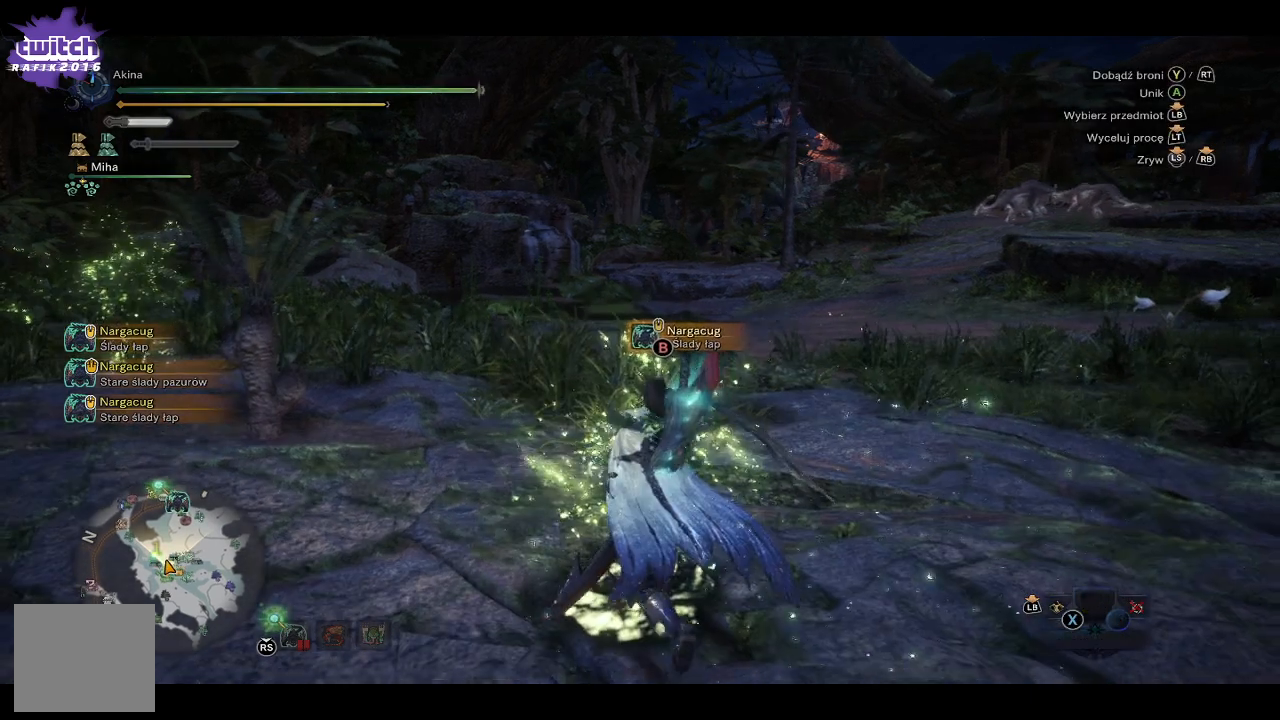
{"buttons": [], "left_stick": "center", "right_stick": "center", "events": [[133, "right_stick", "right"], [300, "right_stick", "center"]]}
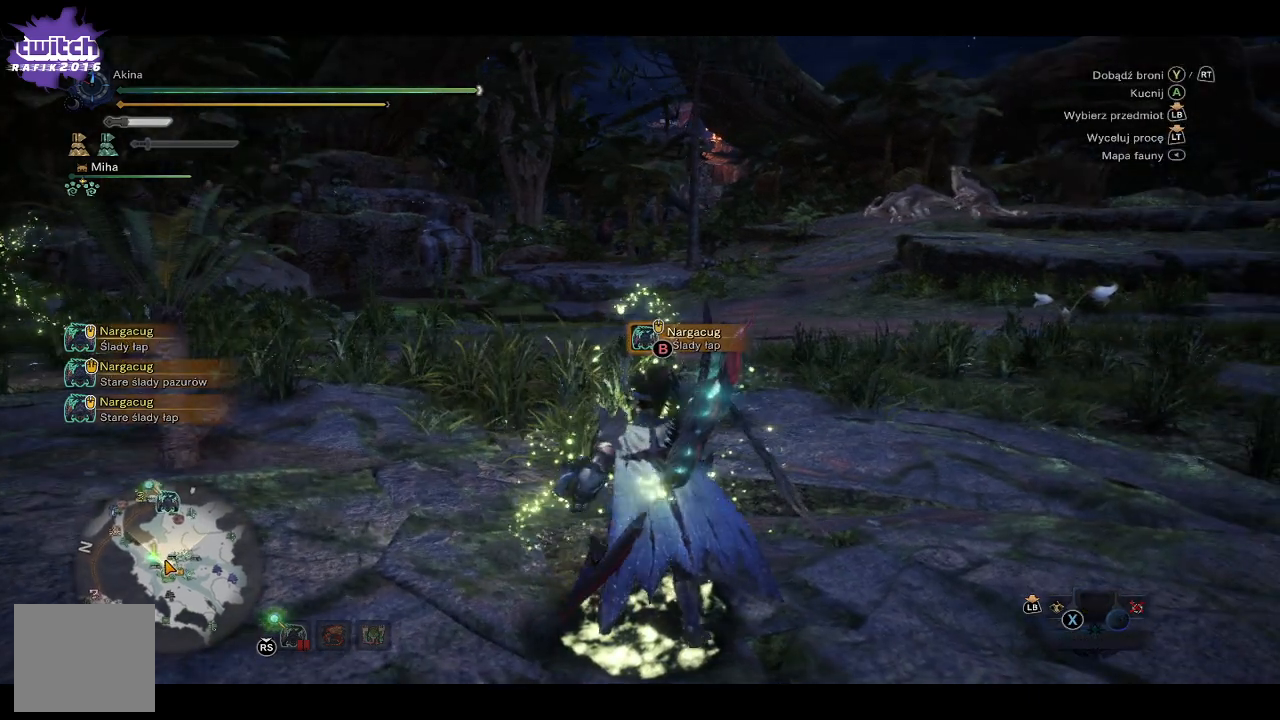
{"buttons": [], "left_stick": "center", "right_stick": "center", "events": [[350, "right_stick", "right"], [467, "right_stick", "center"]]}
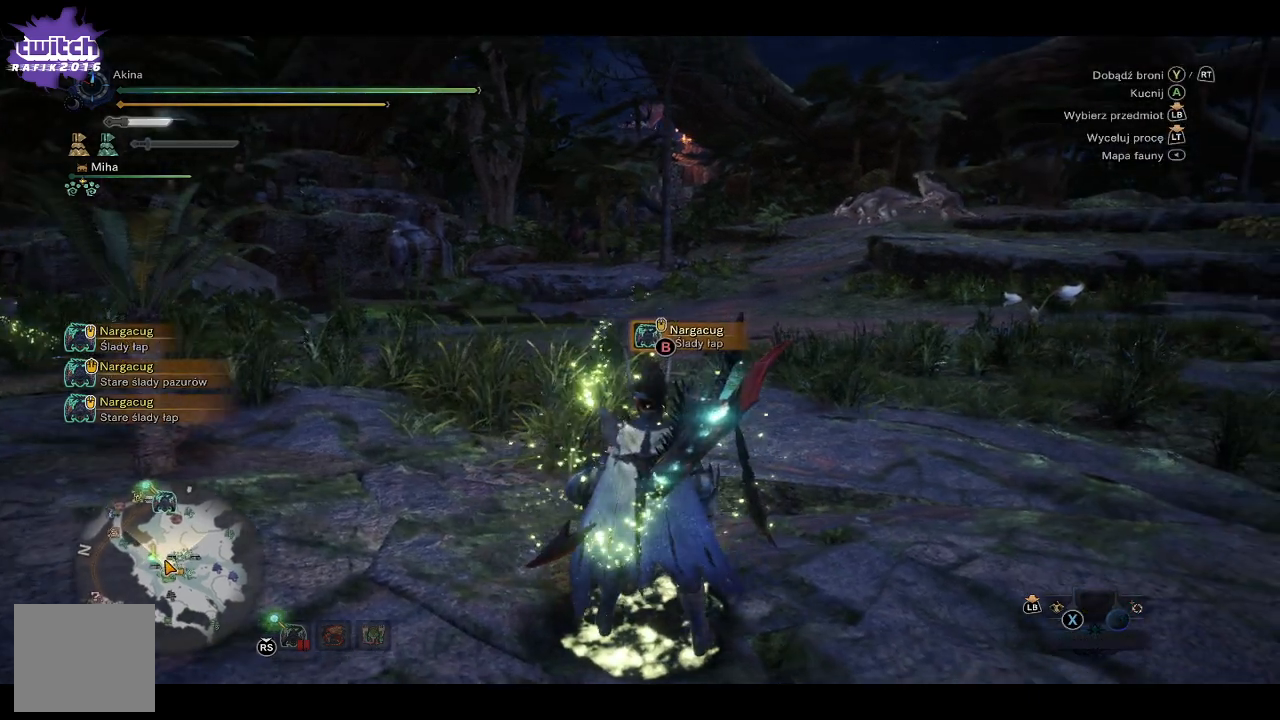
{"buttons": [], "left_stick": "center", "right_stick": "center", "events": [[317, "B", "down"], [400, "B", "up"]]}
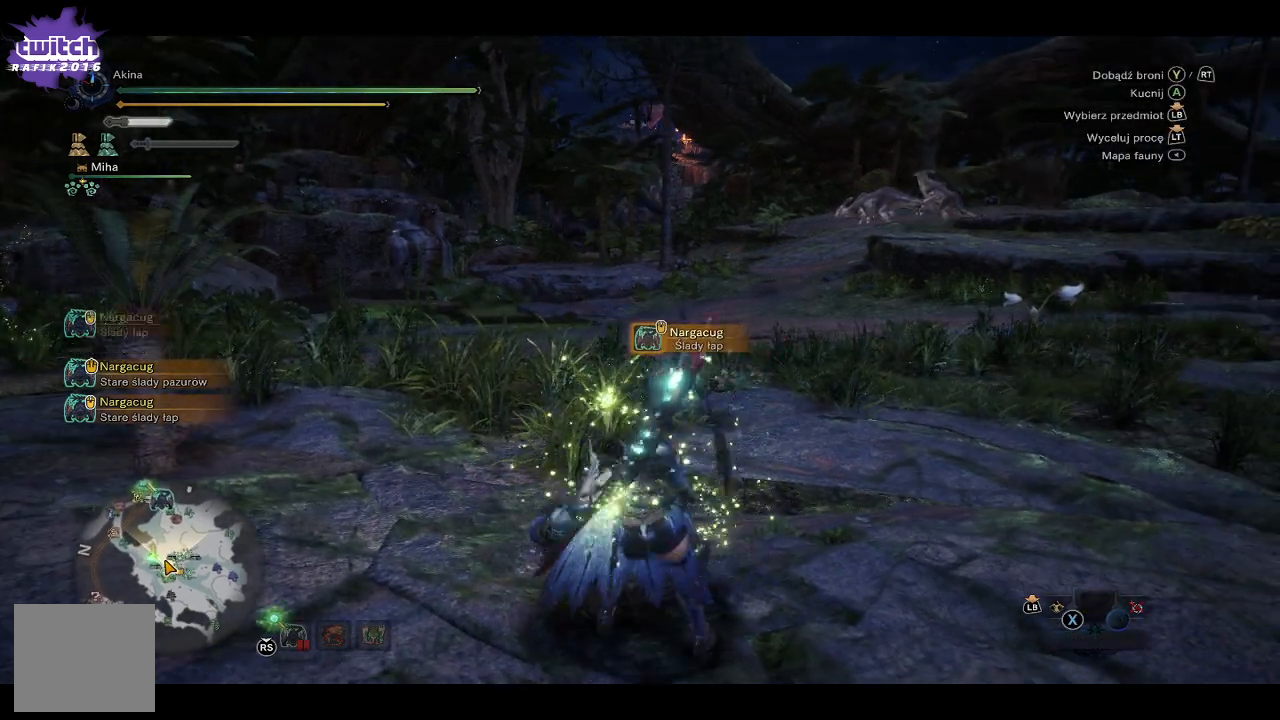
{"buttons": [], "left_stick": "up", "right_stick": "center", "events": [[500, "left_stick", "up"]]}
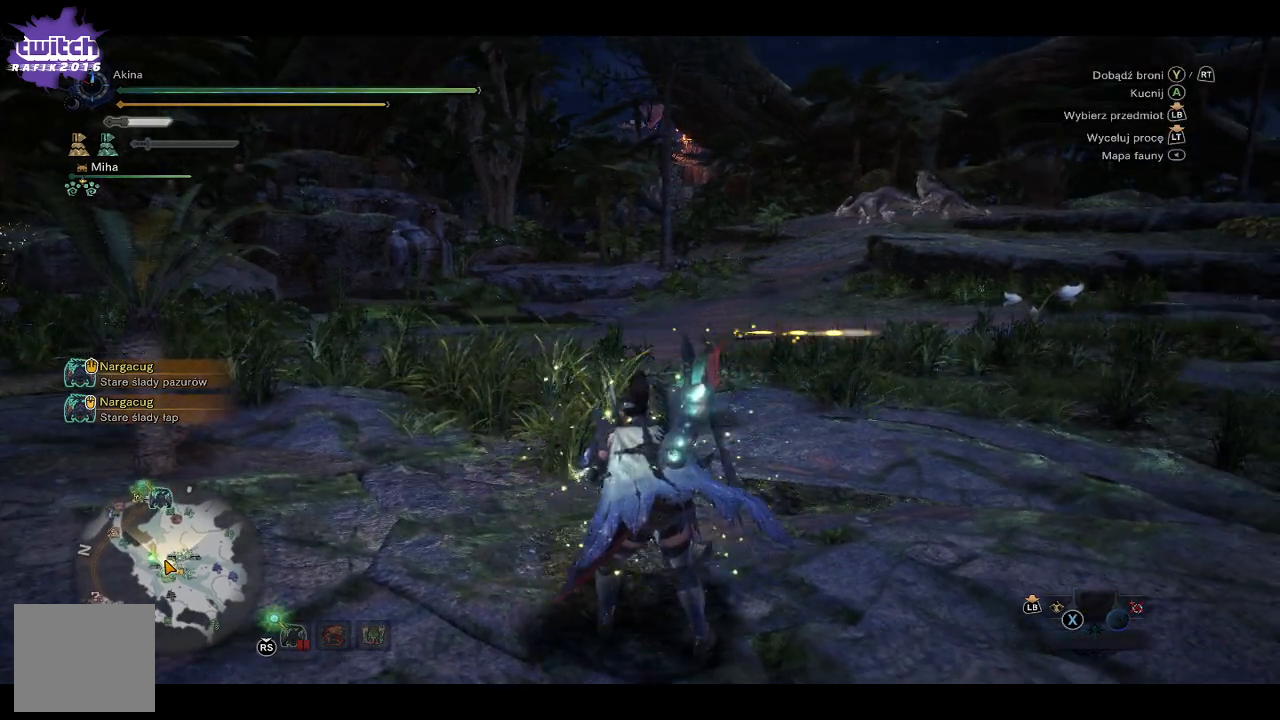
{"buttons": [], "left_stick": "up", "right_stick": "down-left", "events": [[450, "right_stick", "down-left"]]}
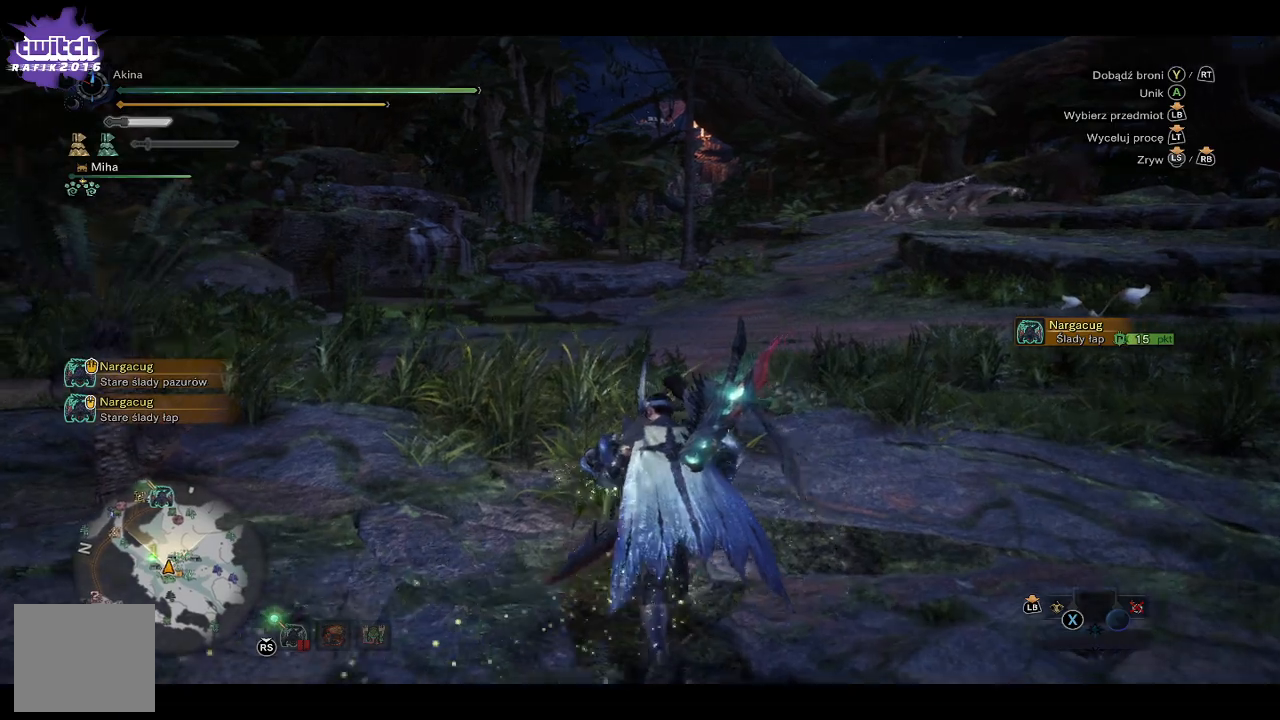
{"buttons": [], "left_stick": "up", "right_stick": "center", "events": [[183, "right_stick", "center"]]}
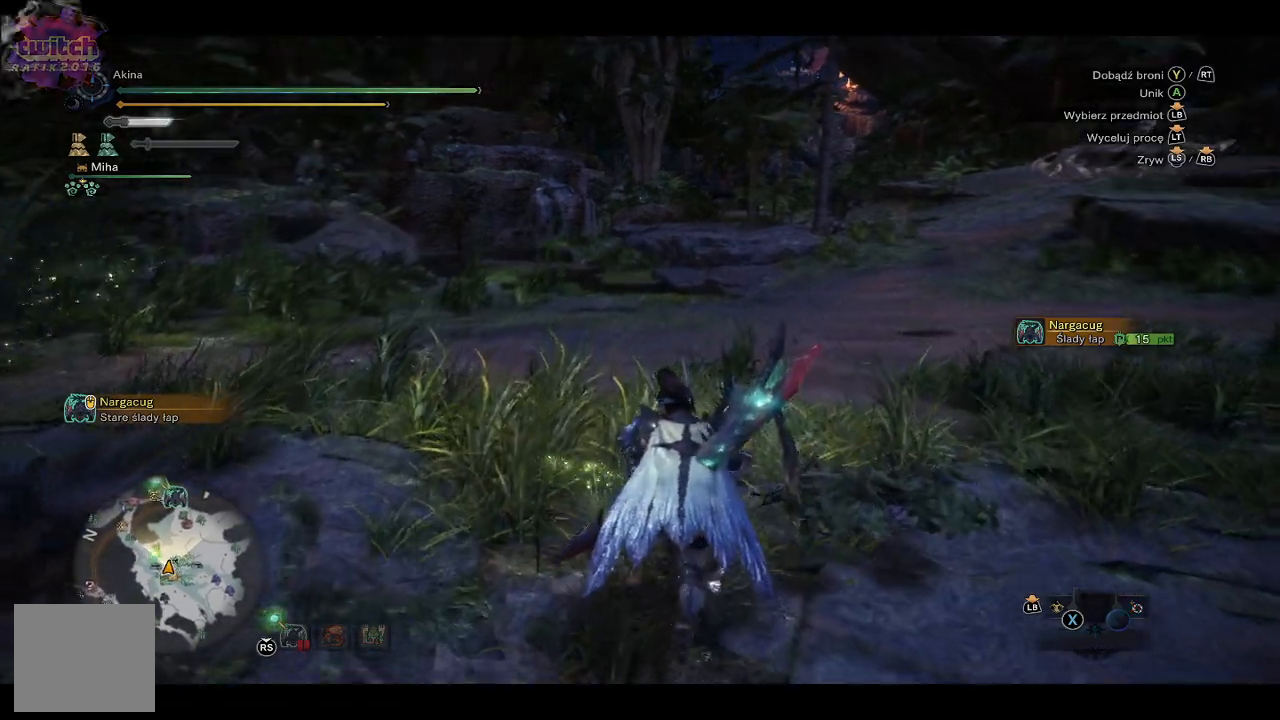
{"buttons": [], "left_stick": "up", "right_stick": "right", "events": [[350, "right_stick", "right"]]}
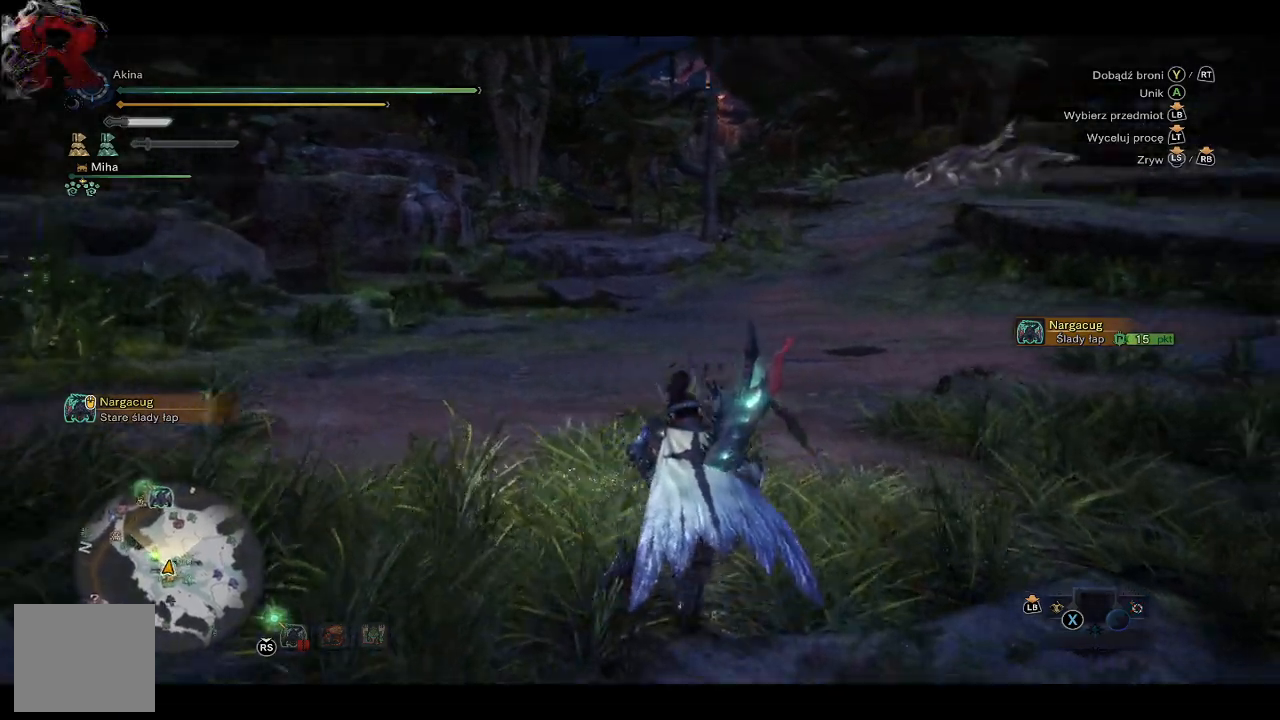
{"buttons": ["R1"], "left_stick": "up", "right_stick": "center", "events": [[17, "R1", "down"], [50, "right_stick", "center"]]}
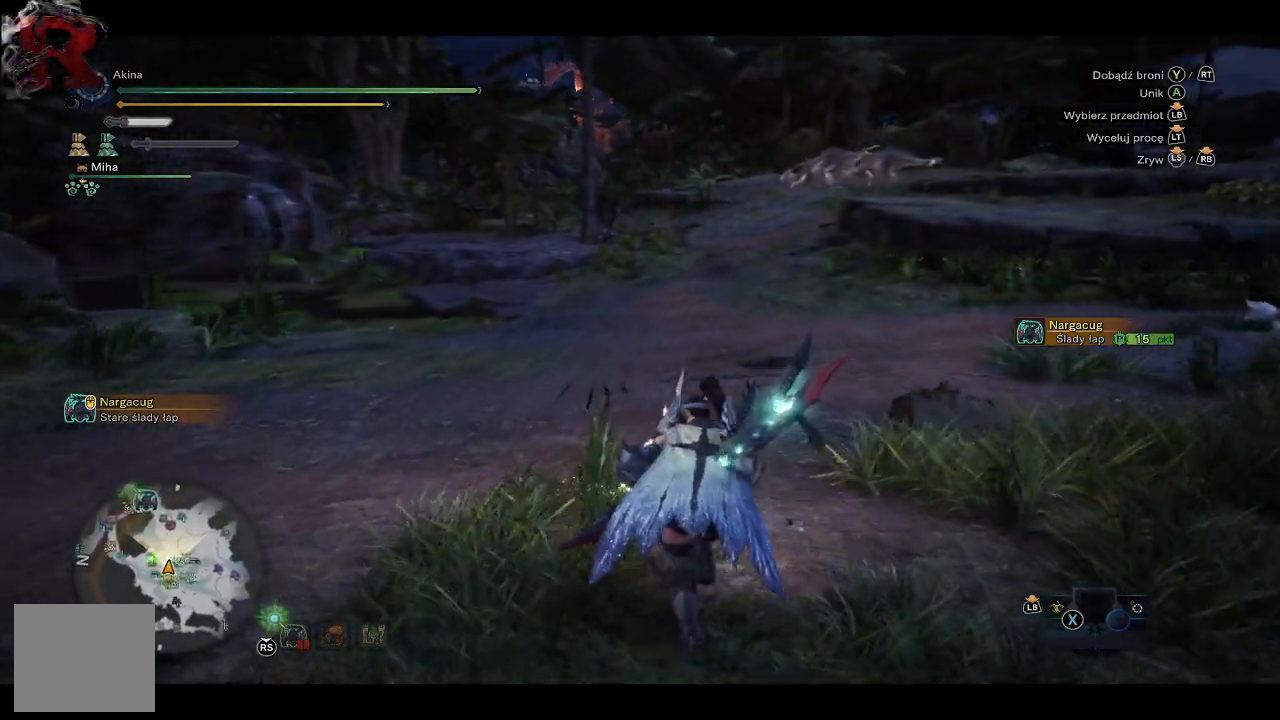
{"buttons": ["R1"], "left_stick": "up", "right_stick": "center", "events": [[117, "right_stick", "up-right"], [233, "right_stick", "center"]]}
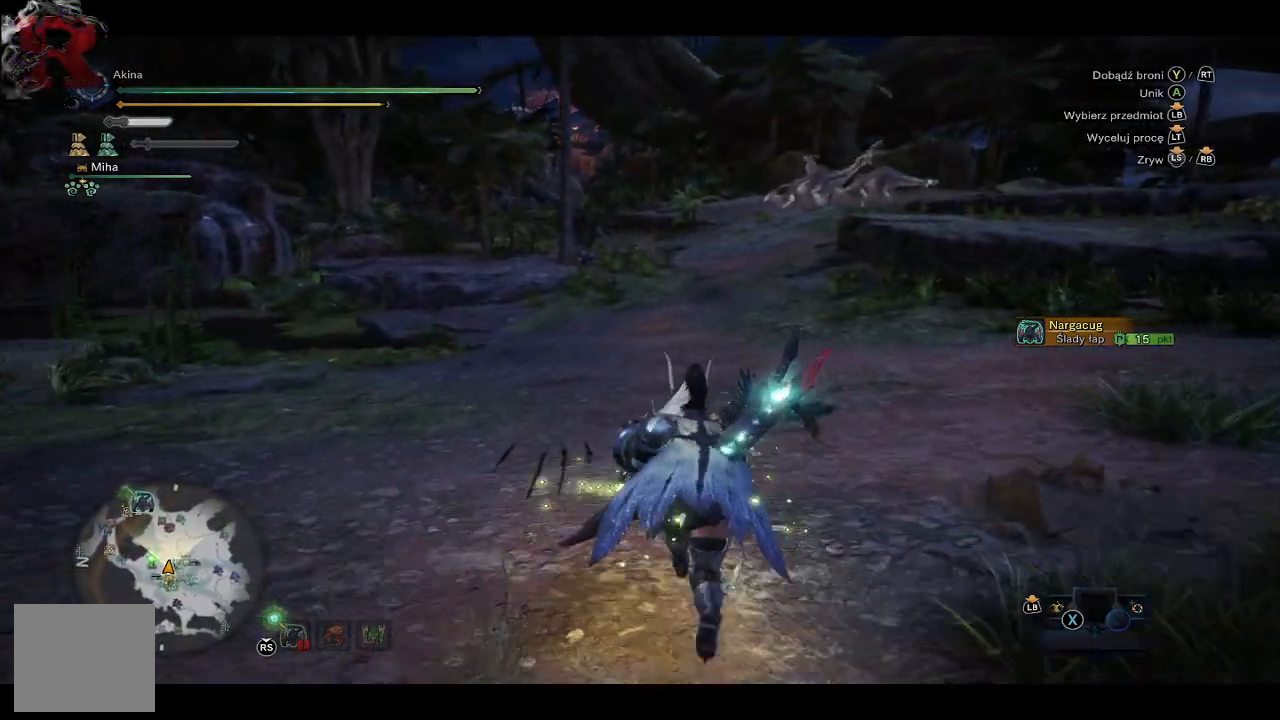
{"buttons": ["R1"], "left_stick": "up", "right_stick": "left", "events": [[500, "right_stick", "left"]]}
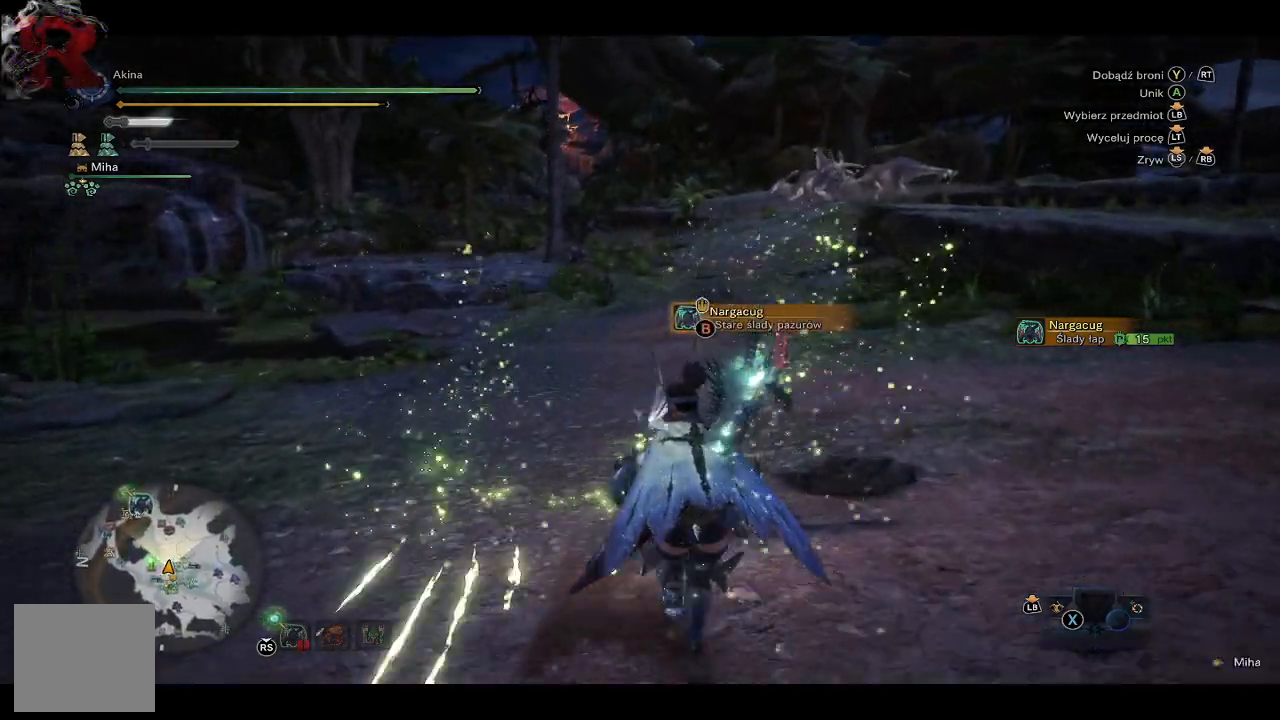
{"buttons": ["R1"], "left_stick": "up", "right_stick": "center", "events": [[317, "right_stick", "center"]]}
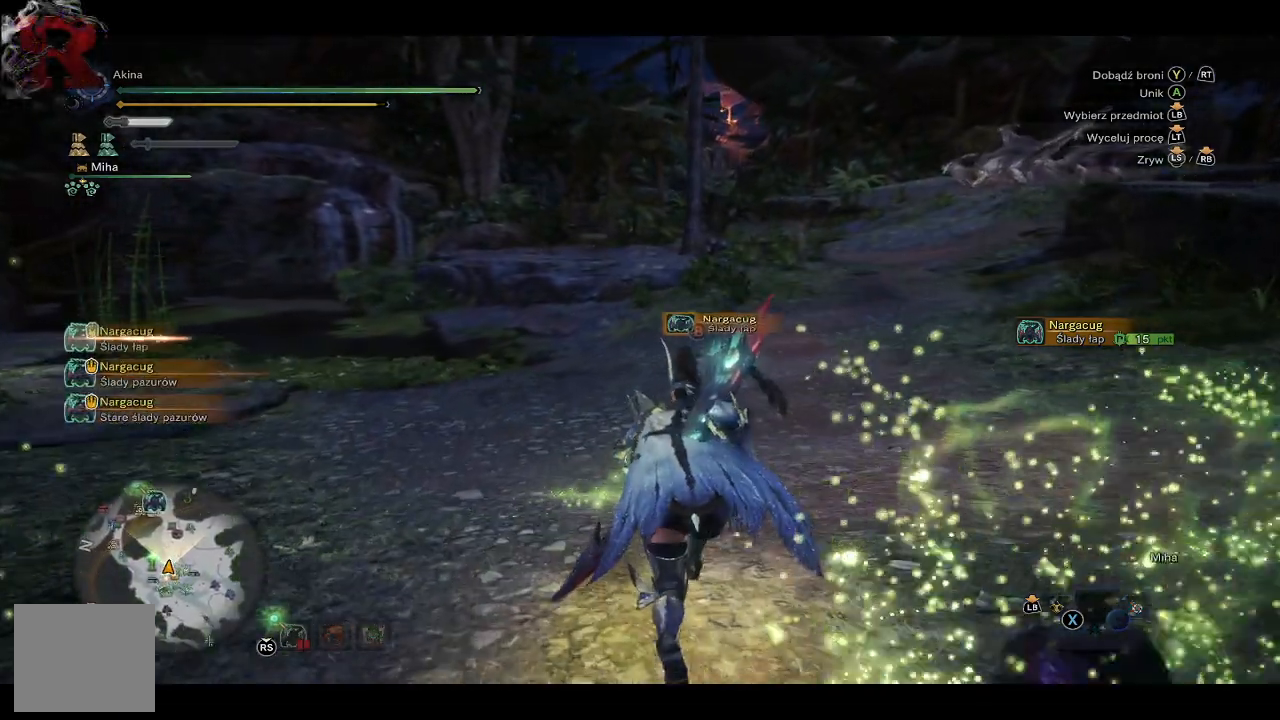
{"buttons": ["R1"], "left_stick": "up", "right_stick": "center", "events": []}
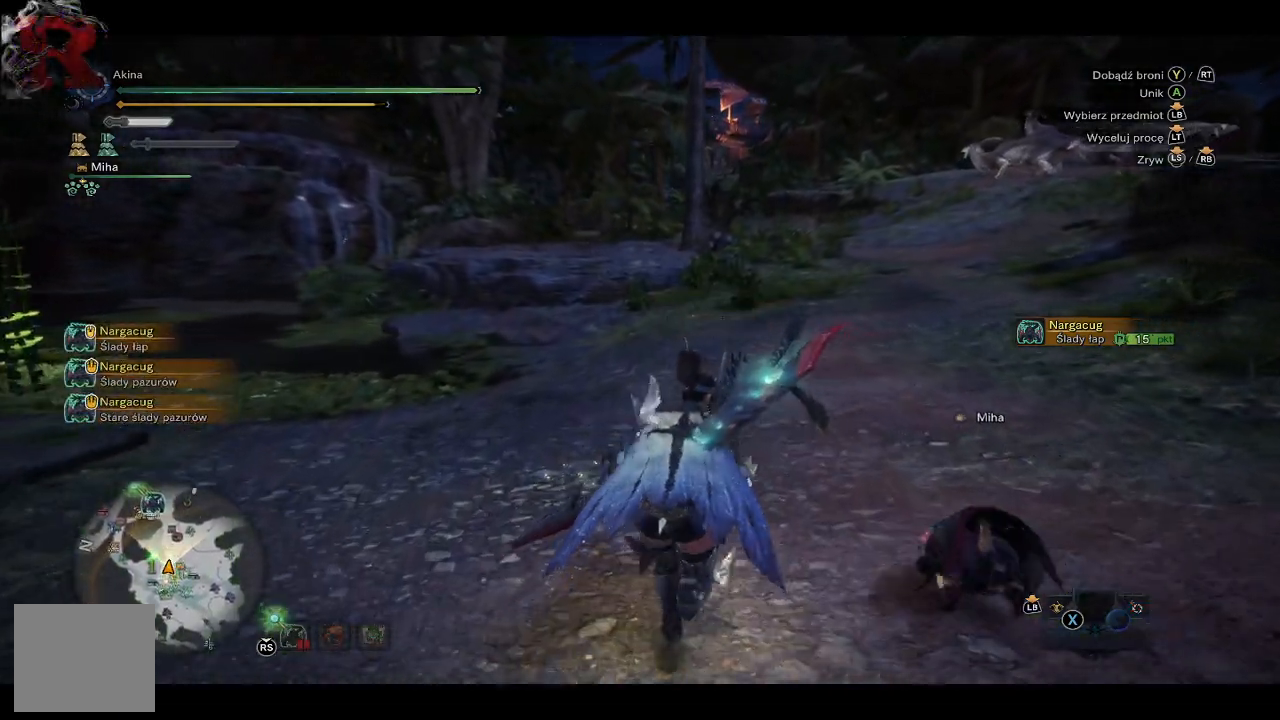
{"buttons": ["R1"], "left_stick": "up", "right_stick": "center", "events": []}
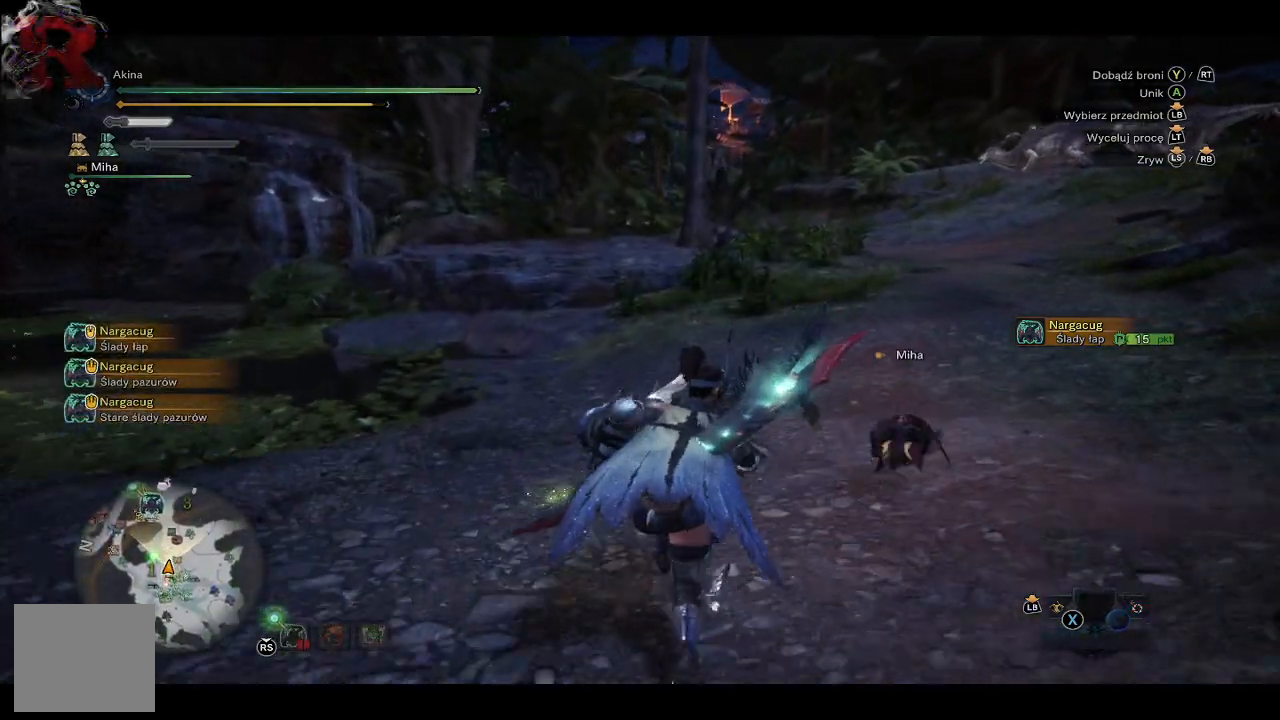
{"buttons": ["R1"], "left_stick": "up", "right_stick": "center", "events": []}
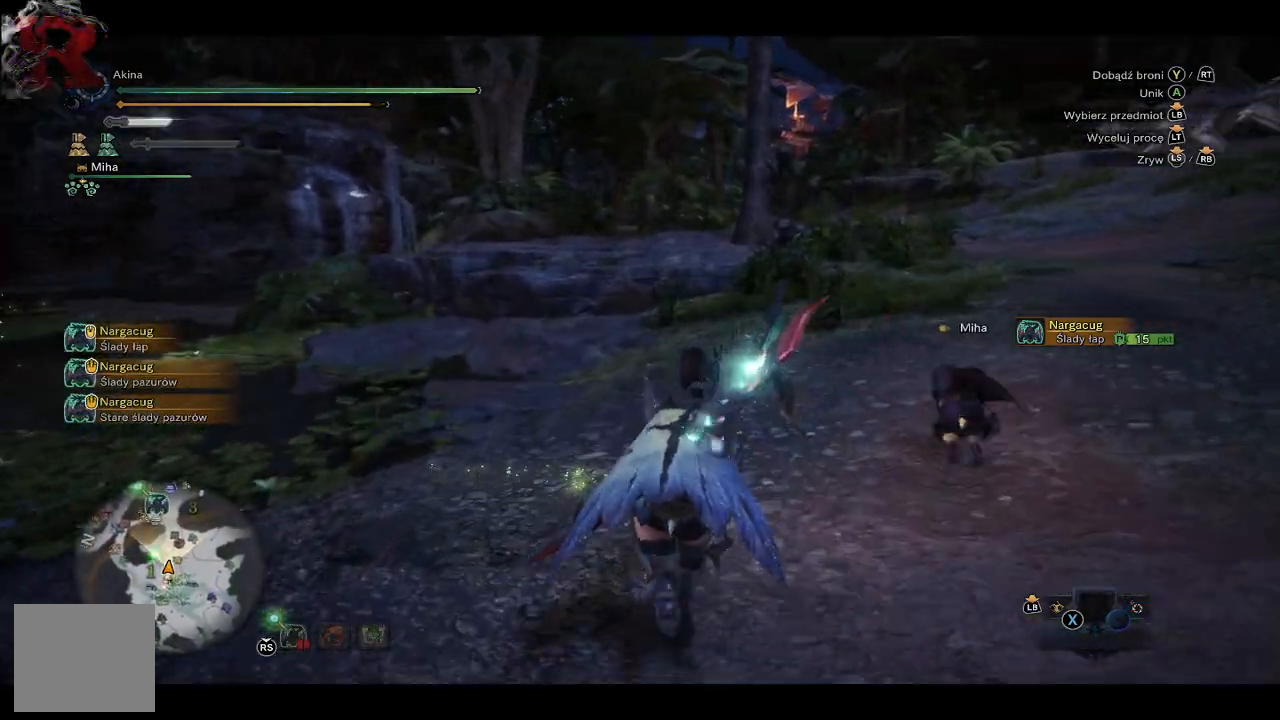
{"buttons": ["R1"], "left_stick": "up", "right_stick": "center", "events": []}
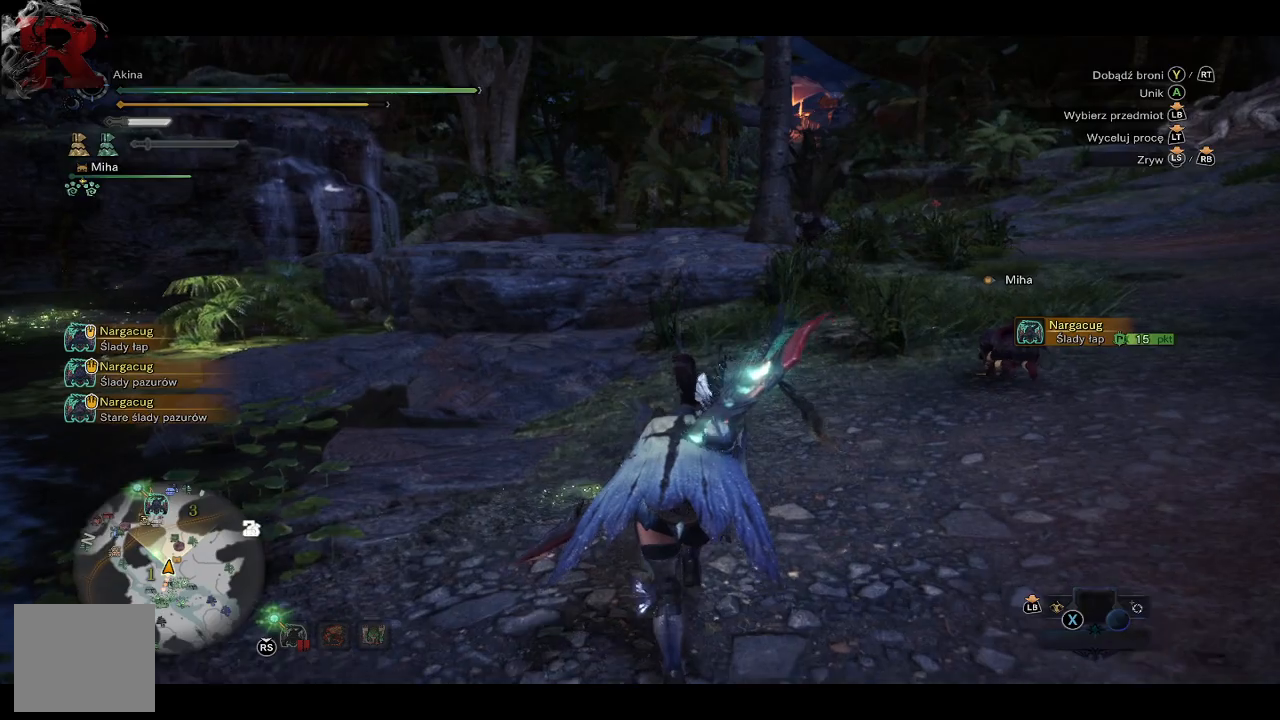
{"buttons": ["R1"], "left_stick": "up", "right_stick": "center", "events": []}
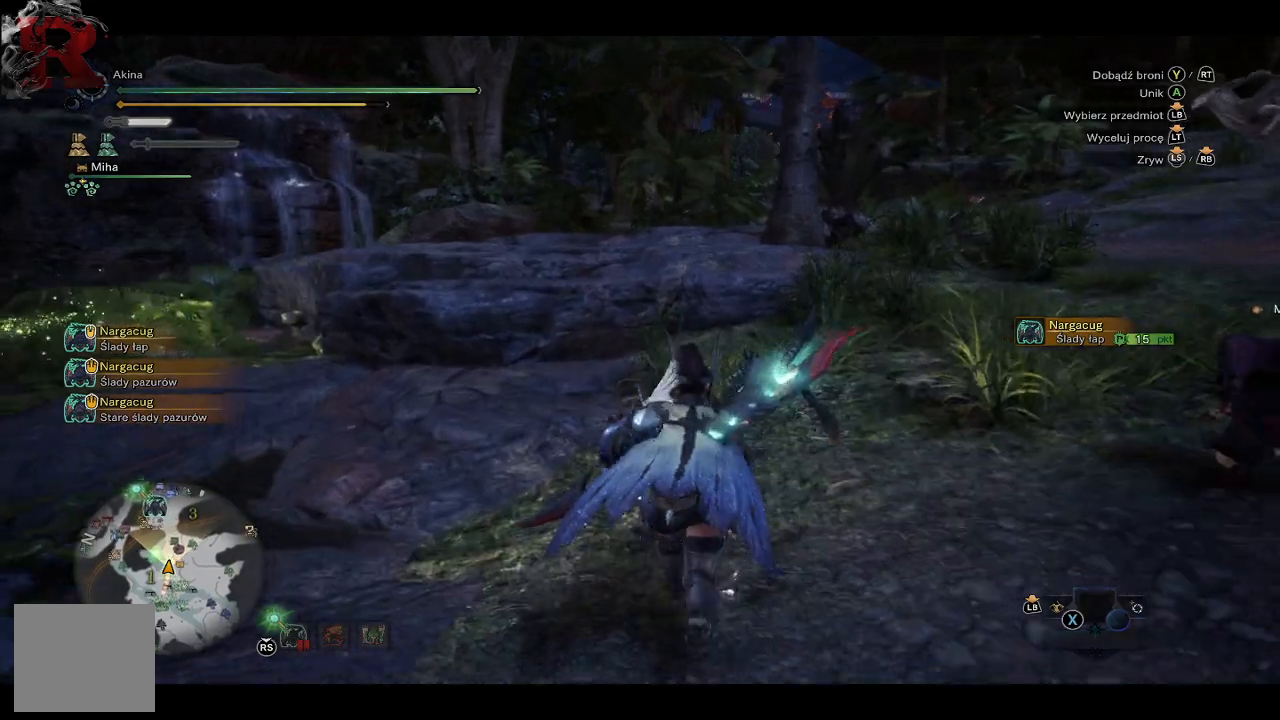
{"buttons": ["R1"], "left_stick": "up", "right_stick": "center", "events": []}
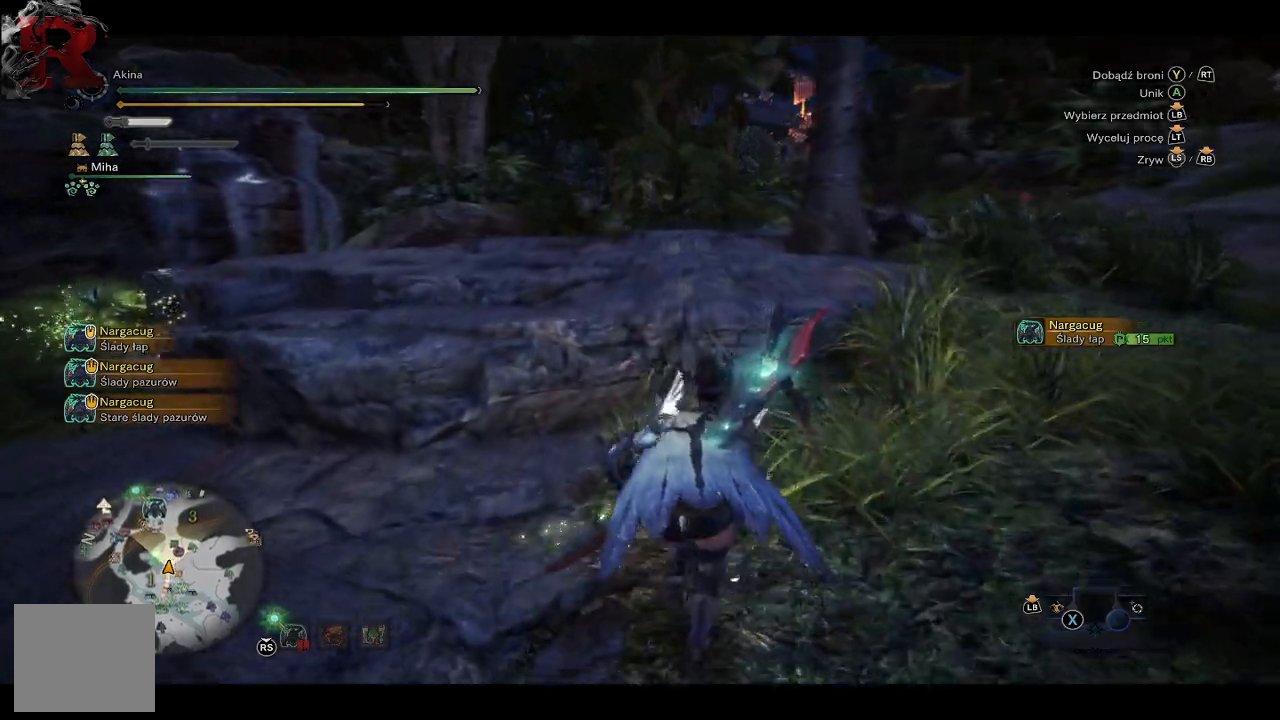
{"buttons": ["R1"], "left_stick": "up", "right_stick": "center", "events": [[150, "right_stick", "left"], [217, "right_stick", "down-left"], [317, "right_stick", "left"], [483, "right_stick", "center"]]}
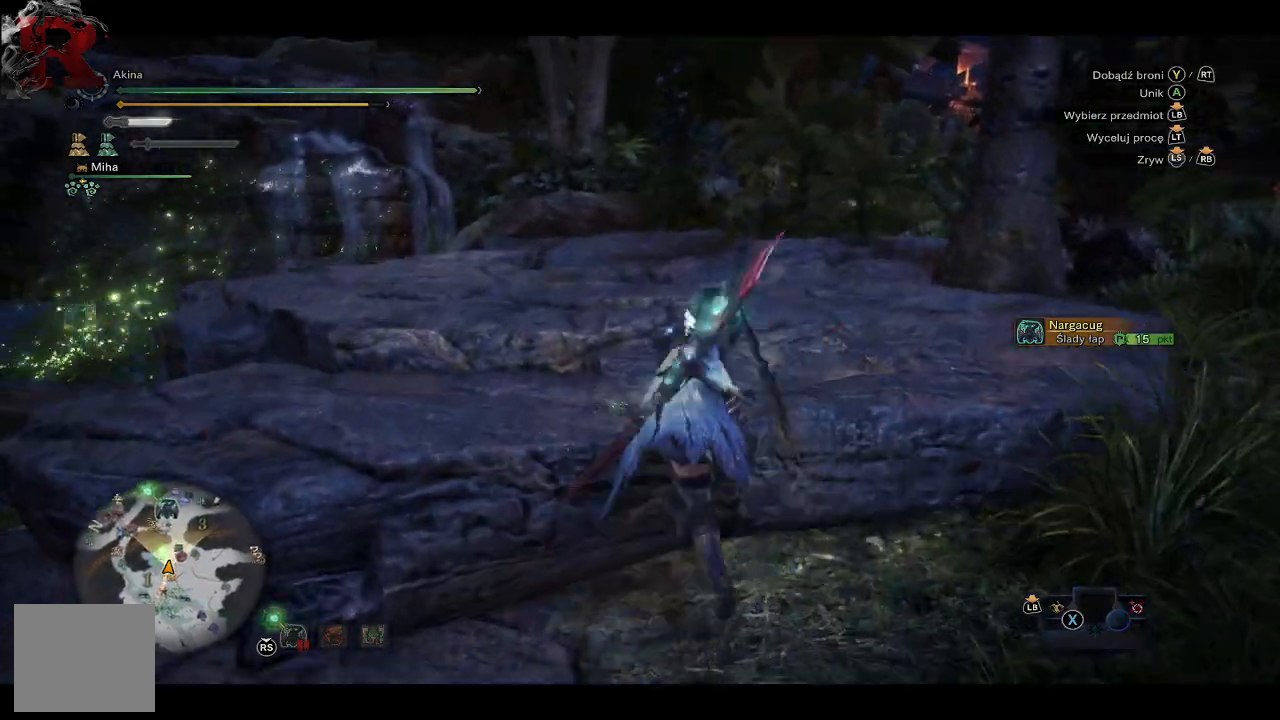
{"buttons": ["R1"], "left_stick": "up", "right_stick": "center", "events": []}
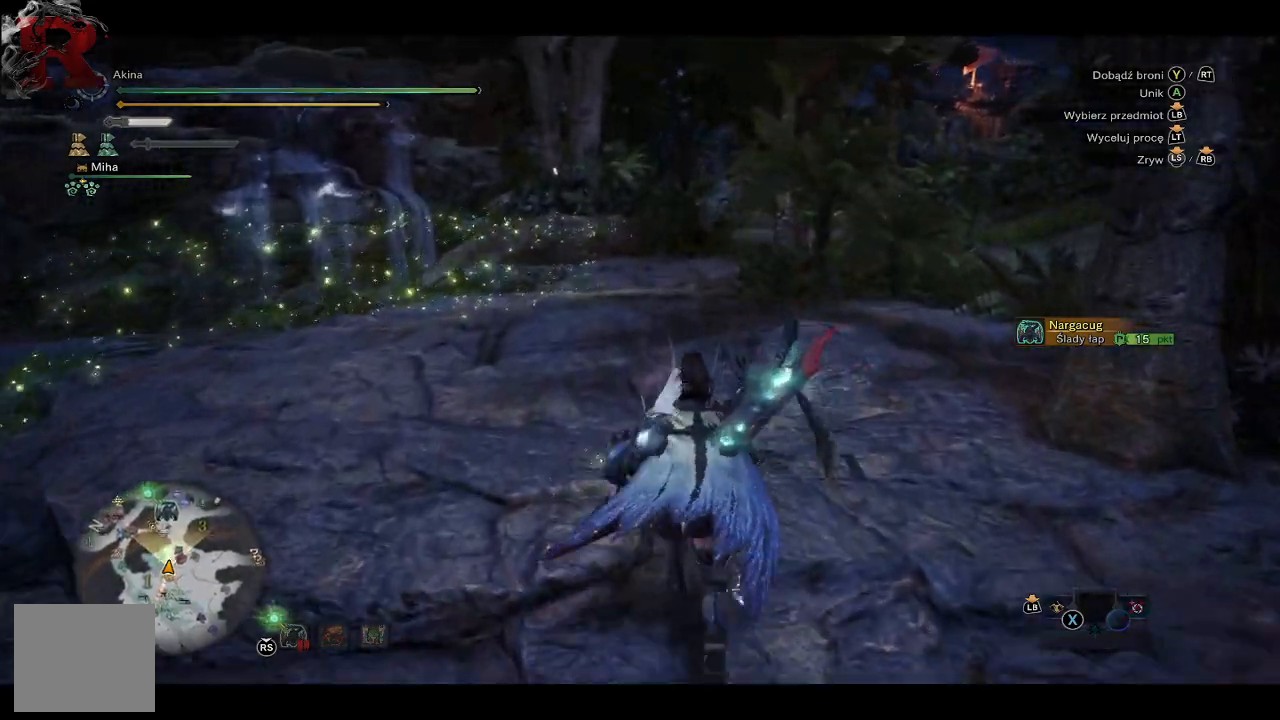
{"buttons": ["R1"], "left_stick": "up", "right_stick": "center", "events": []}
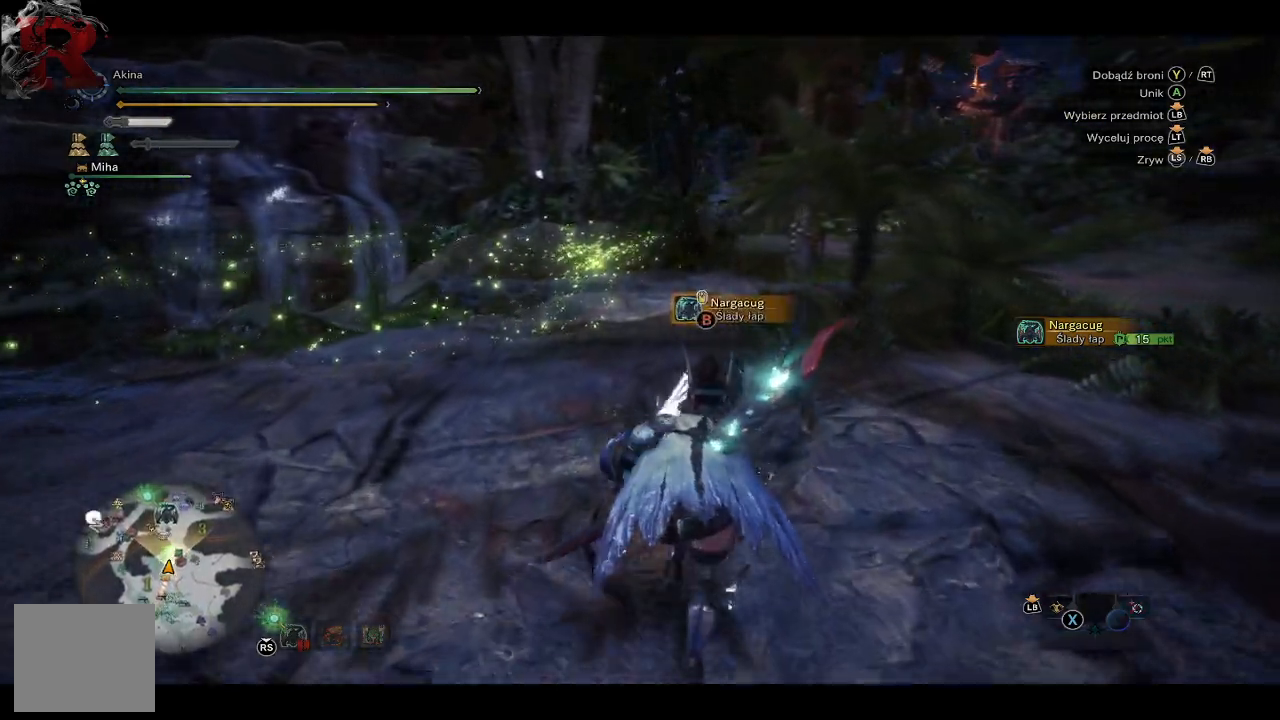
{"buttons": ["R1"], "left_stick": "up", "right_stick": "center", "events": []}
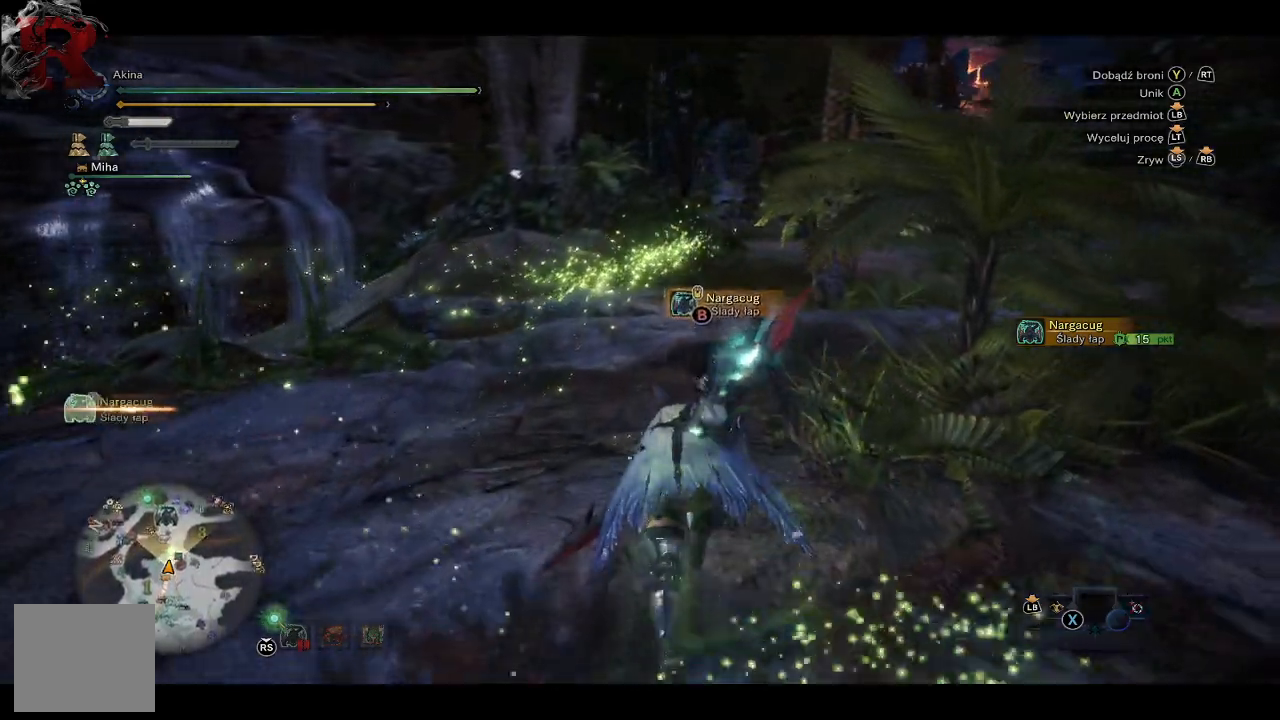
{"buttons": ["R1"], "left_stick": "up", "right_stick": "center", "events": [[300, "right_stick", "right"], [433, "right_stick", "center"]]}
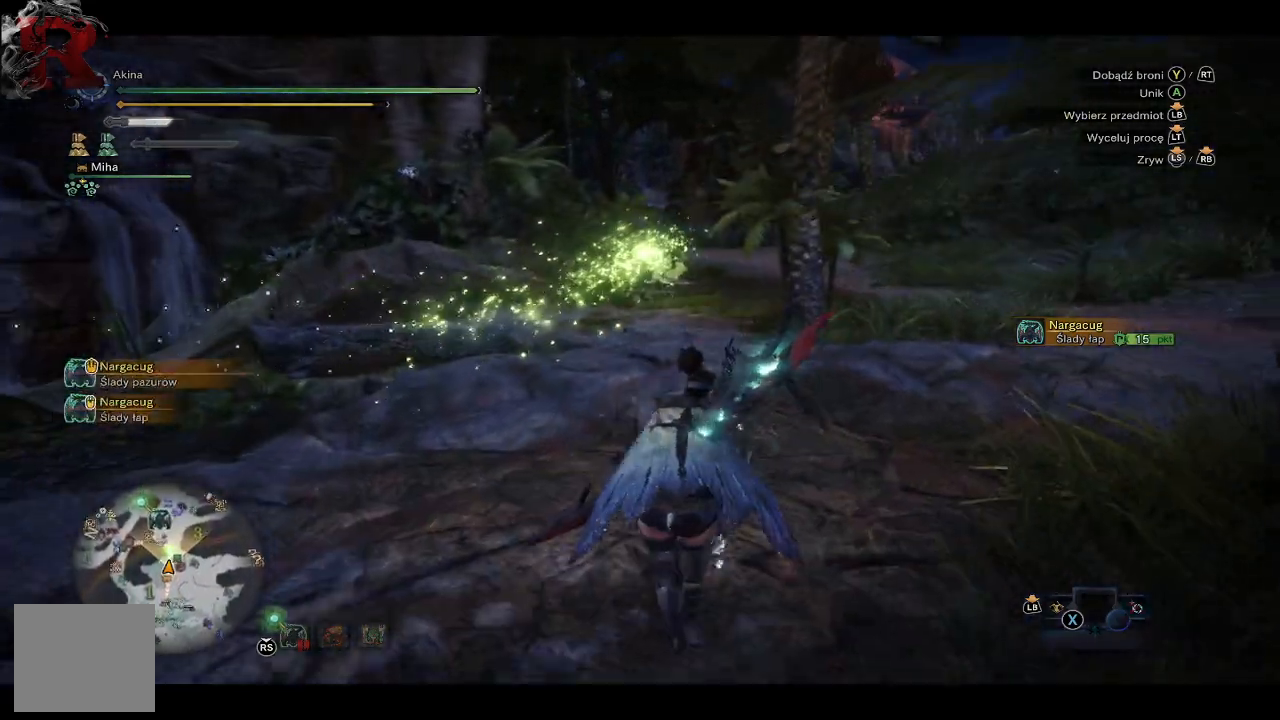
{"buttons": ["R1"], "left_stick": "up", "right_stick": "center", "events": [[250, "right_stick", "up-right"], [317, "right_stick", "center"]]}
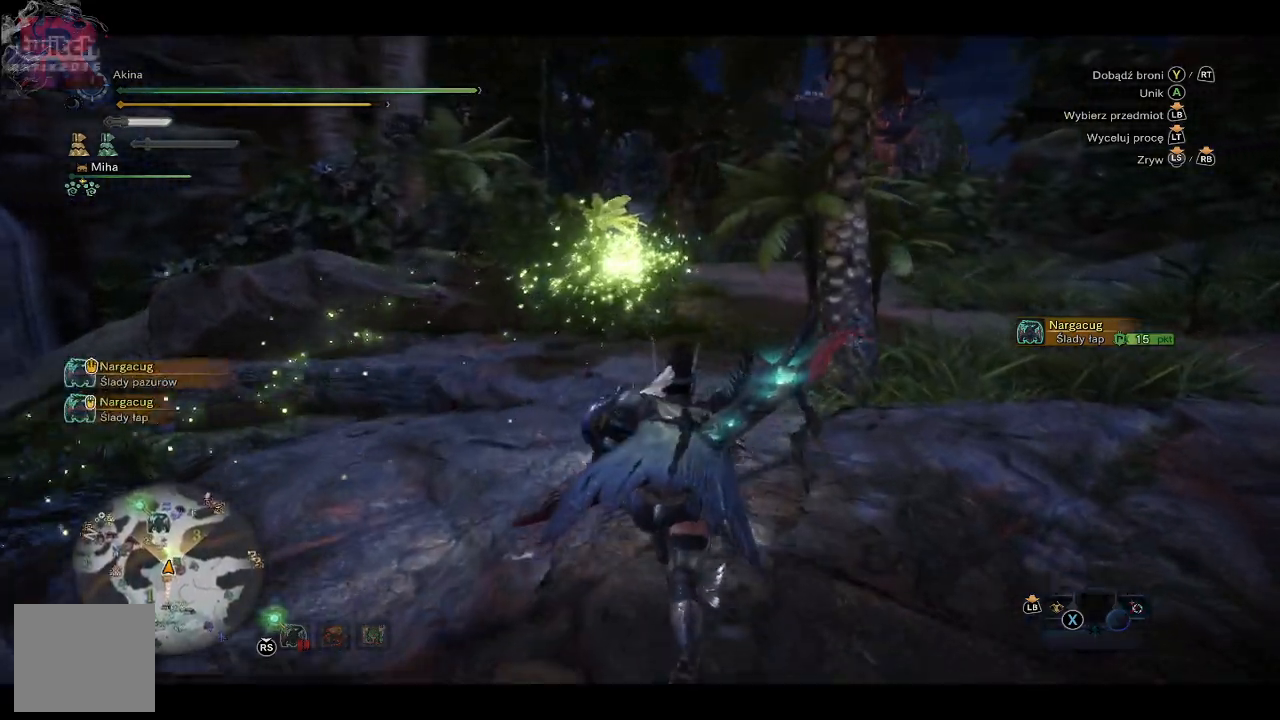
{"buttons": ["R1"], "left_stick": "up", "right_stick": "center", "events": [[150, "right_stick", "up"], [250, "right_stick", "center"]]}
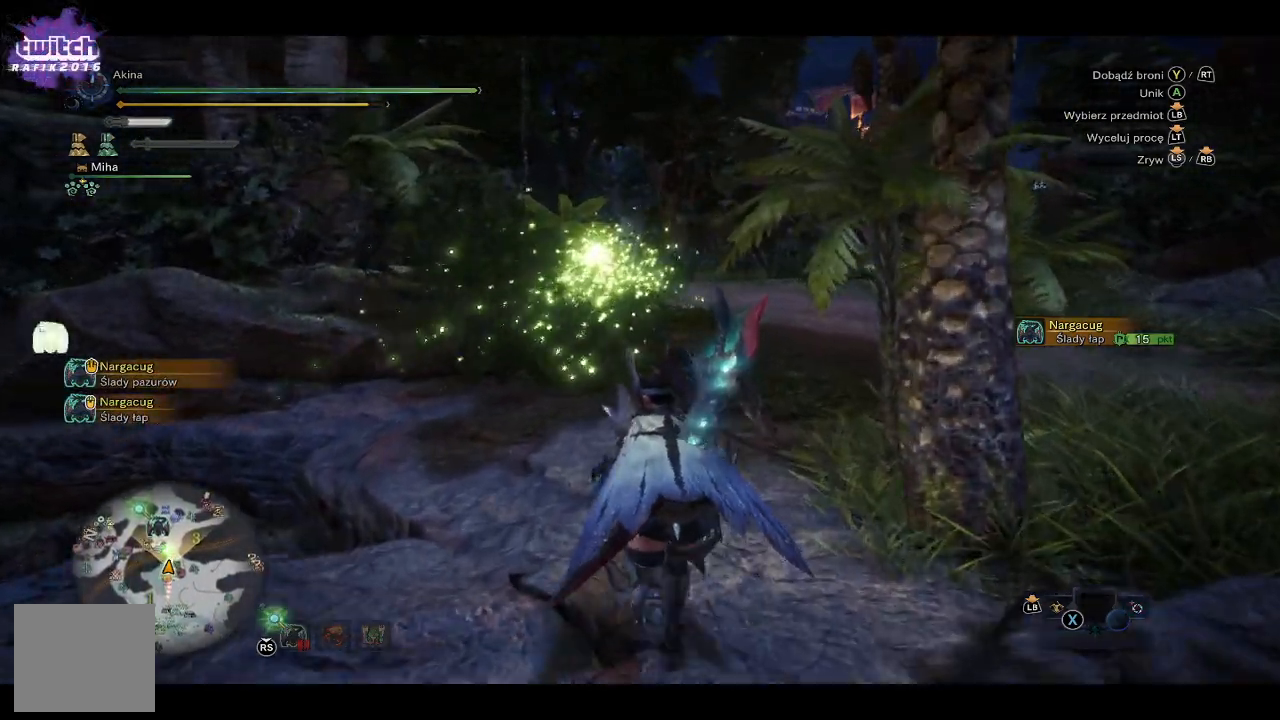
{"buttons": ["R1"], "left_stick": "up", "right_stick": "center", "events": [[17, "right_stick", "up-right"], [133, "right_stick", "center"]]}
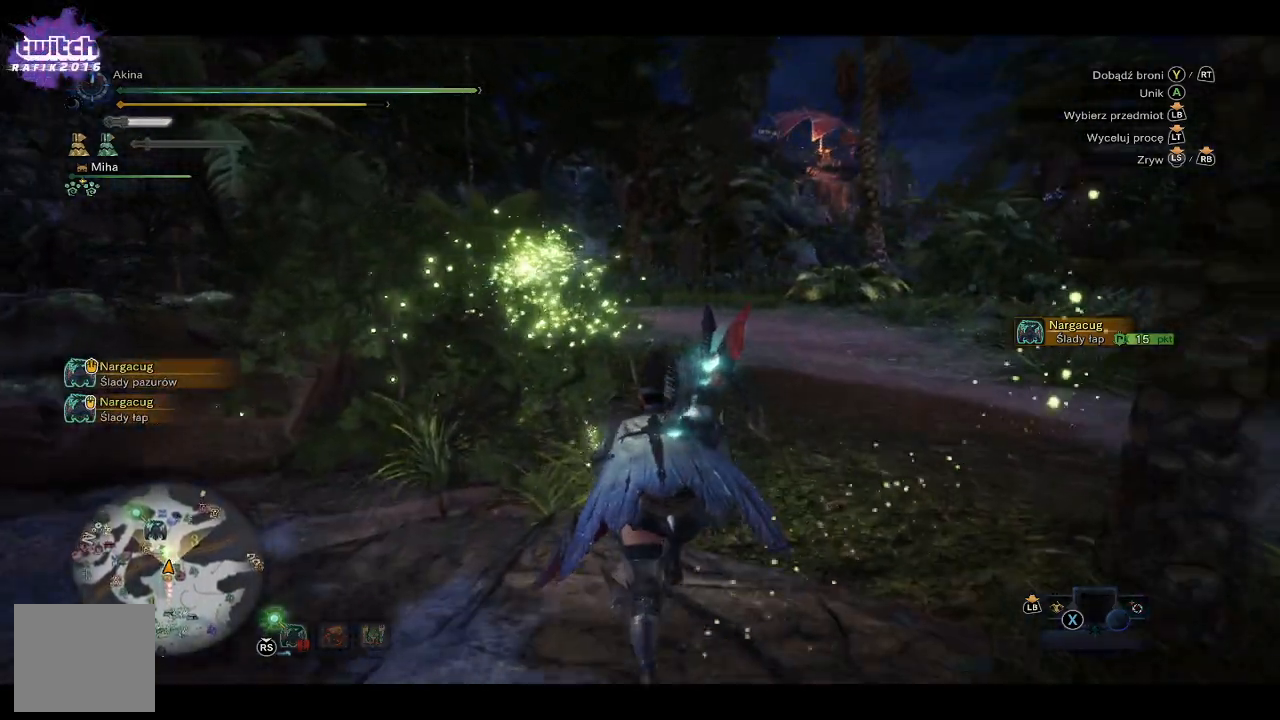
{"buttons": ["R1"], "left_stick": "up", "right_stick": "center", "events": [[250, "right_stick", "down-left"], [417, "right_stick", "center"]]}